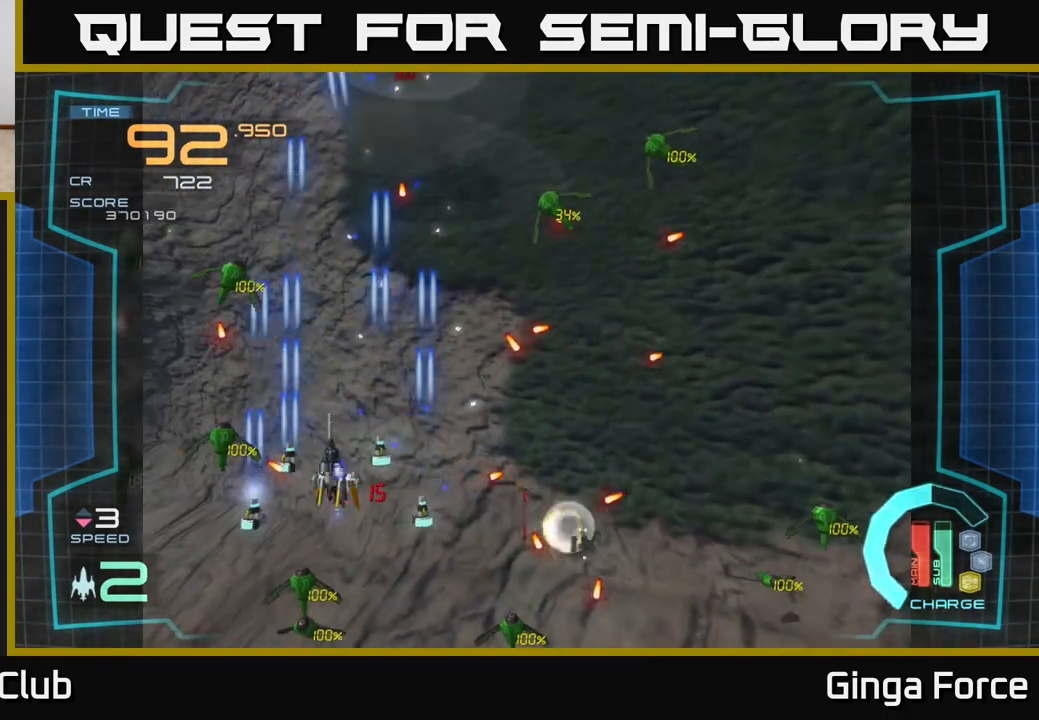
Gameplay with a controller (Xbox layout); each line is a JSON object with the inputs held at the frame after it. "events" lists button and stick changes between this image and that frame as [ms after this image, input, new state], when the widget could be followed in between. Not read: right_stick.
{"buttons": ["A", "R2"], "left_stick": "down", "events": [[67, "left_stick", "up-right"], [183, "left_stick", "up"], [367, "left_stick", "center"], [467, "left_stick", "down"]]}
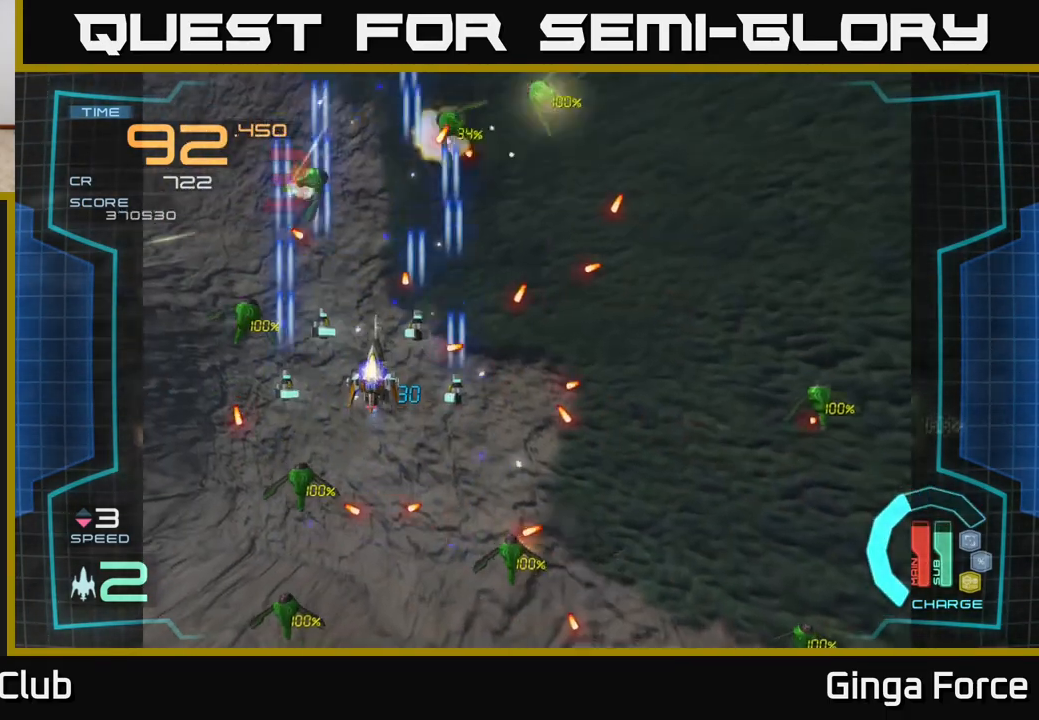
{"buttons": ["A"], "left_stick": "up", "events": [[200, "R2", "up"], [217, "left_stick", "right"], [333, "left_stick", "down"], [483, "left_stick", "up"]]}
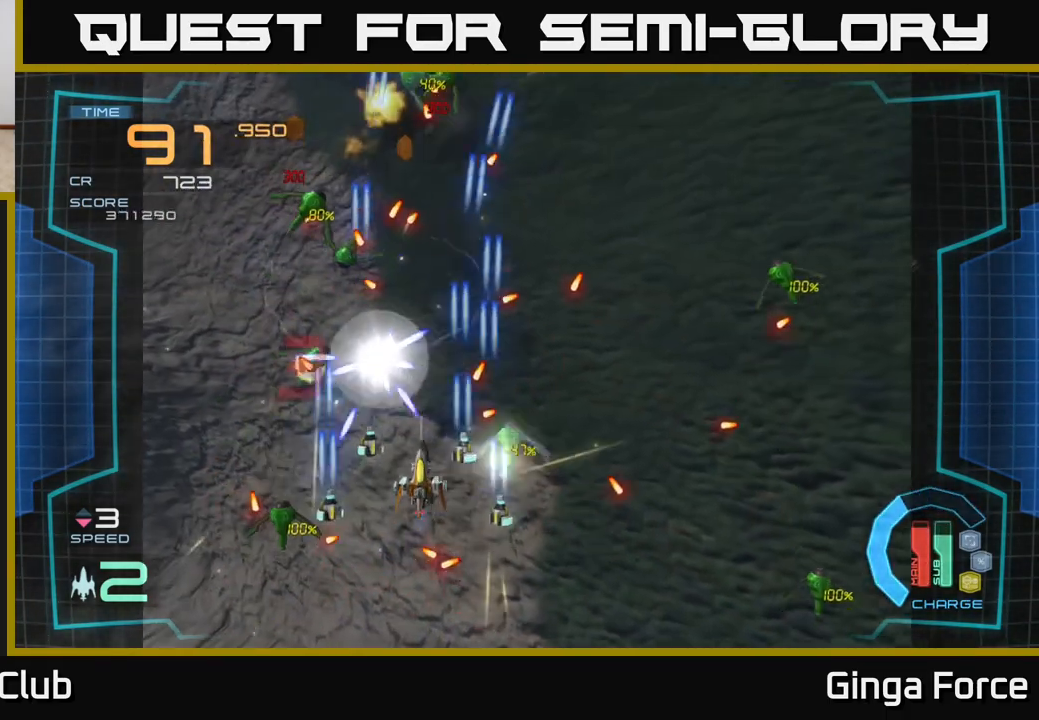
{"buttons": ["A"], "left_stick": "up-left", "events": [[83, "left_stick", "down-right"], [250, "left_stick", "right"], [433, "left_stick", "up-left"]]}
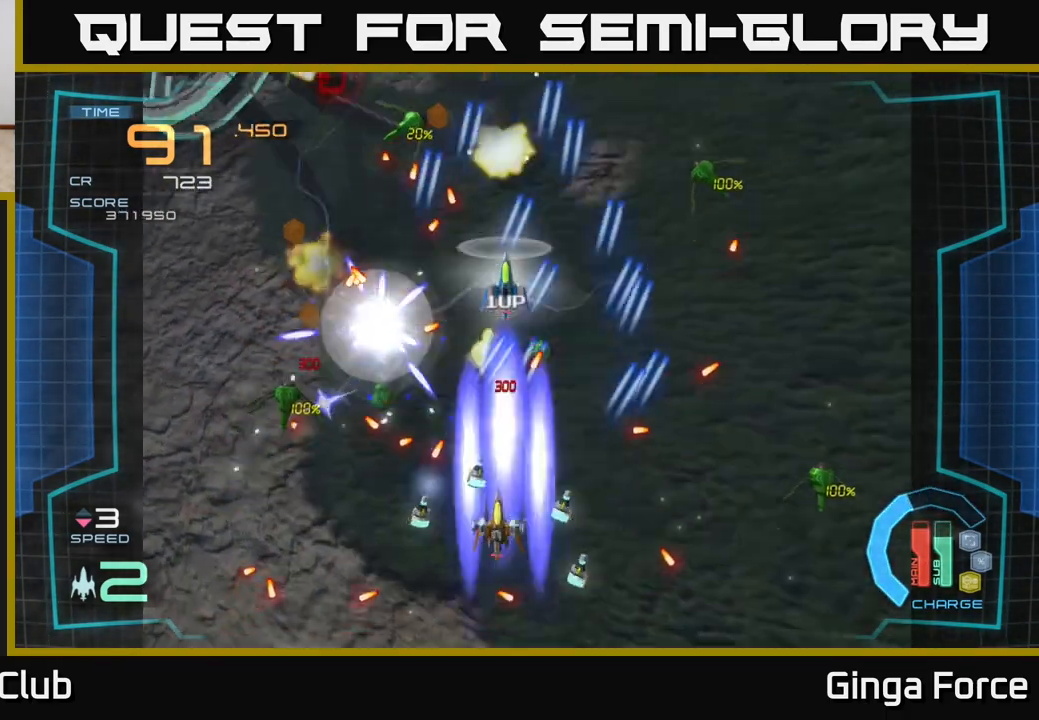
{"buttons": ["A"], "left_stick": "up-right", "events": [[17, "X", "down"], [133, "left_stick", "down-left"], [283, "left_stick", "down-right"], [367, "left_stick", "up-right"], [500, "X", "up"]]}
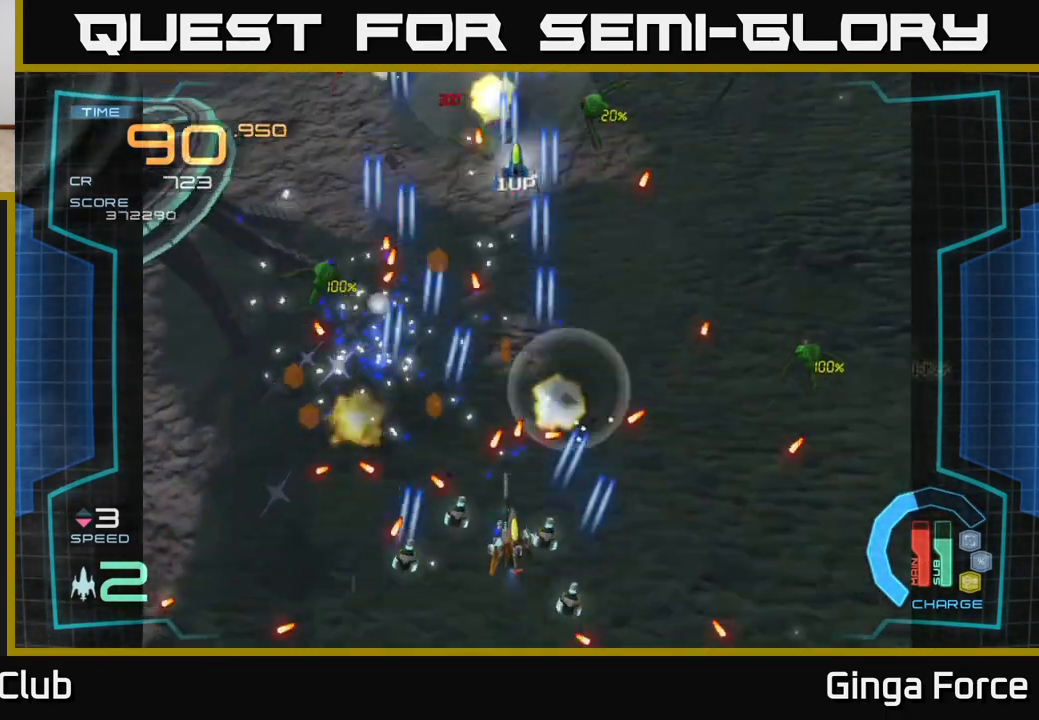
{"buttons": ["A"], "left_stick": "up-left", "events": [[50, "left_stick", "down-right"], [167, "left_stick", "right"], [283, "left_stick", "up-right"], [500, "left_stick", "up-left"]]}
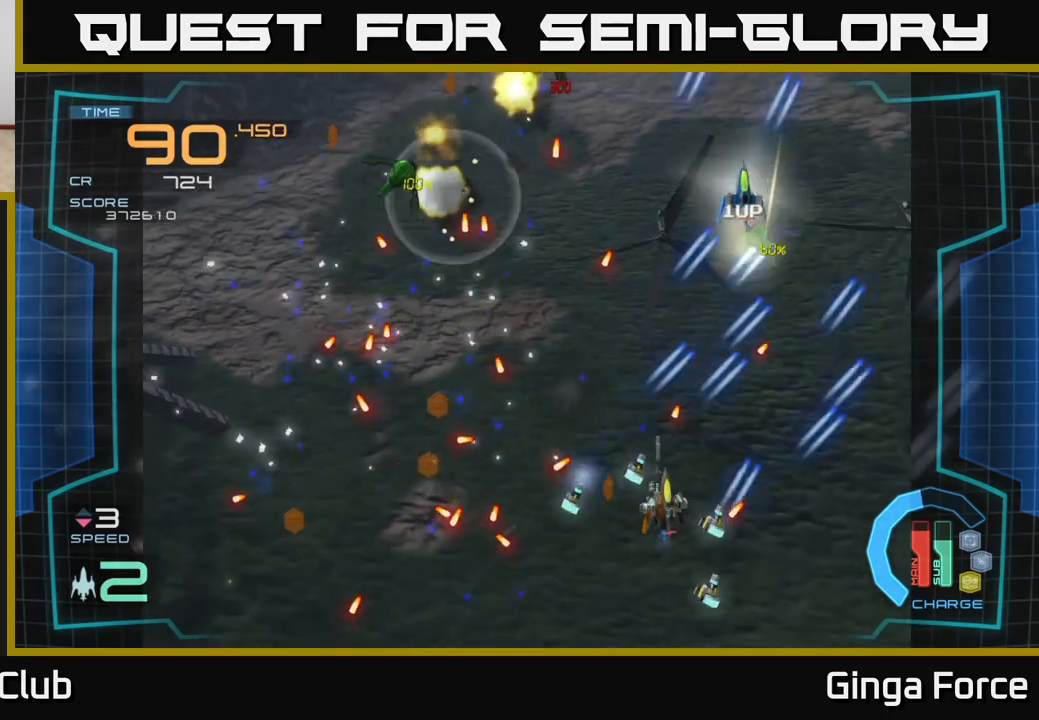
{"buttons": ["A", "X"], "left_stick": "right", "events": [[117, "X", "down"], [300, "X", "up"], [400, "X", "down"], [483, "left_stick", "right"]]}
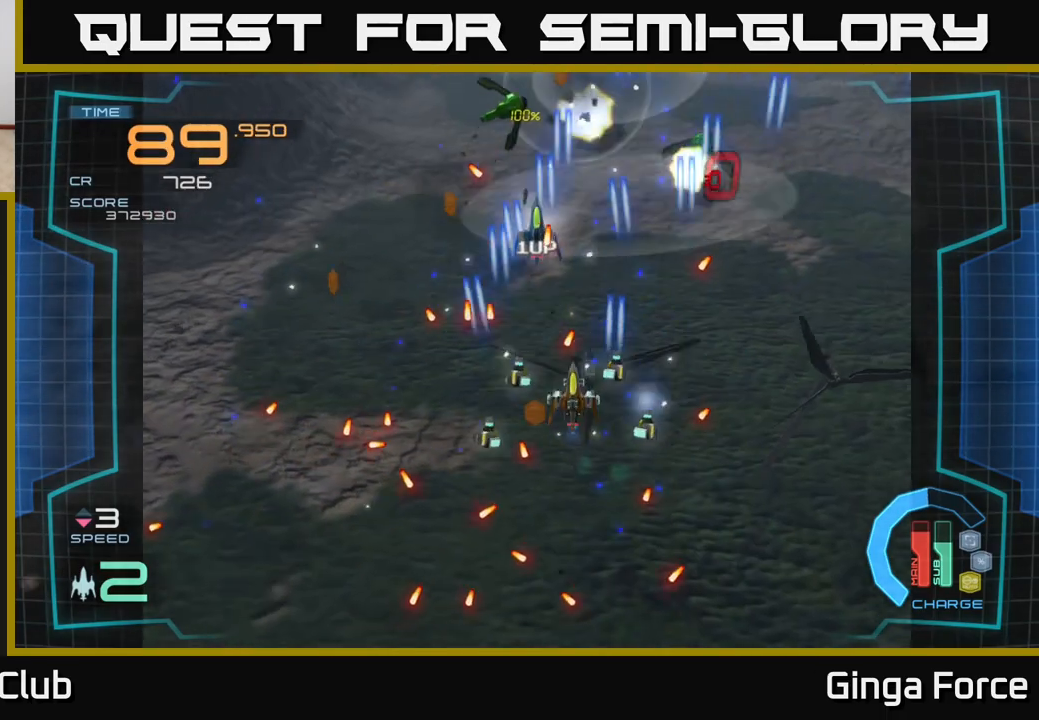
{"buttons": ["A", "X"], "left_stick": "up-right", "events": [[17, "X", "up"], [167, "left_stick", "down-left"], [350, "left_stick", "right"], [500, "X", "down"], [500, "left_stick", "up-right"]]}
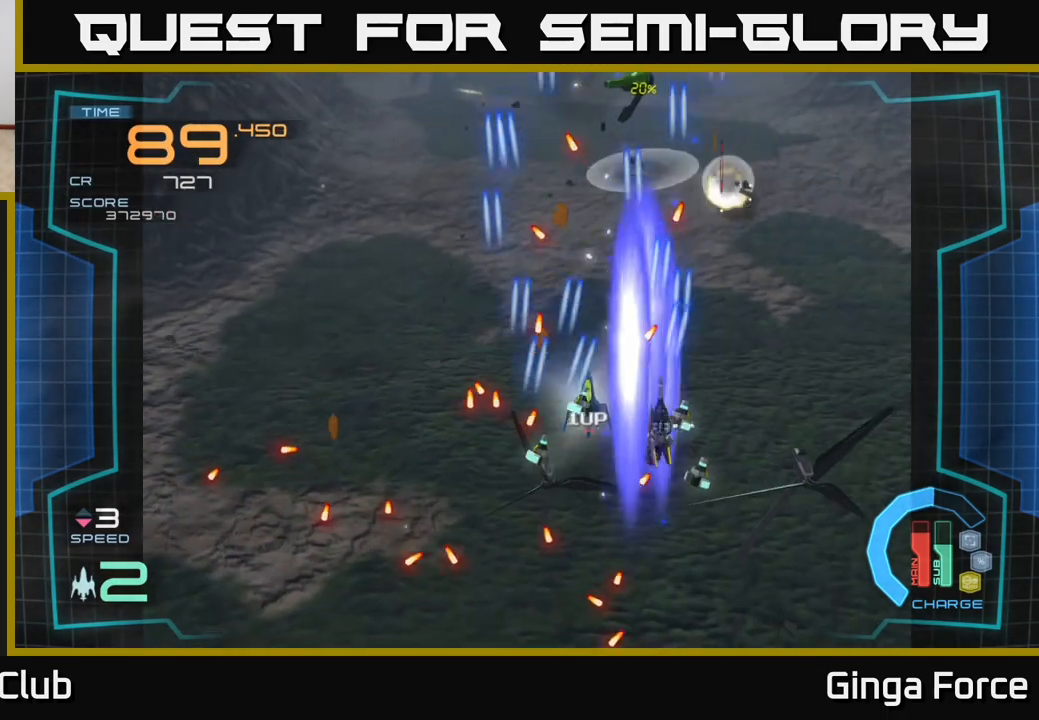
{"buttons": ["A"], "left_stick": "left", "events": [[150, "X", "up"], [150, "left_stick", "down-right"], [283, "A", "up"], [300, "left_stick", "up-right"], [400, "A", "down"], [450, "left_stick", "left"]]}
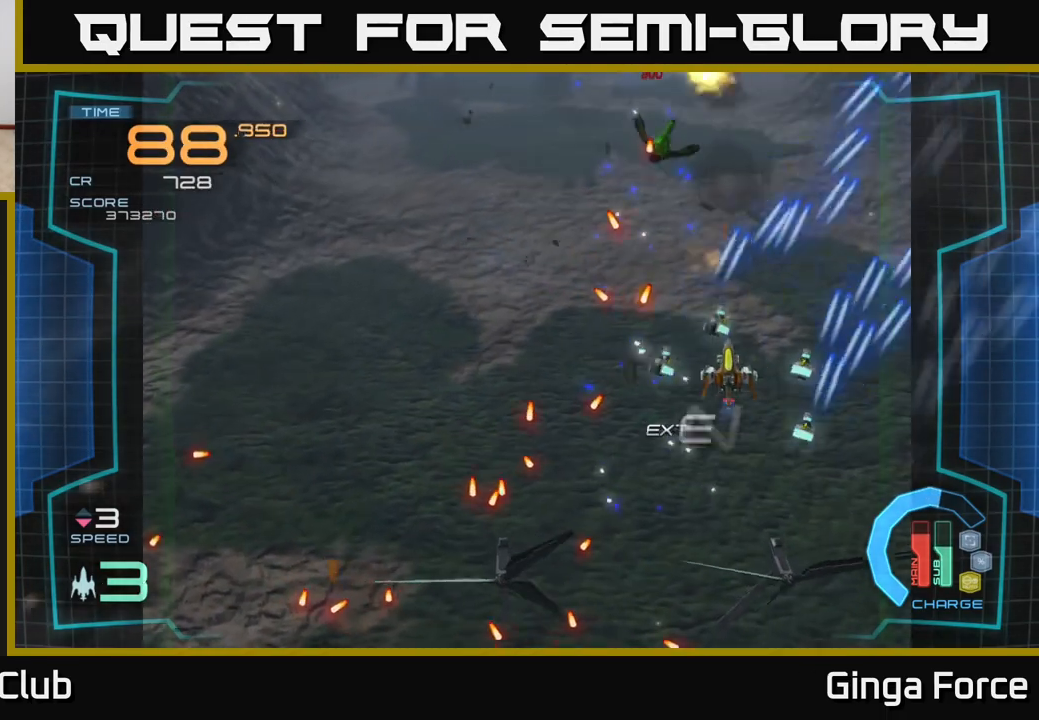
{"buttons": [], "left_stick": "left", "events": [[33, "left_stick", "down-left"], [100, "left_stick", "center"], [217, "left_stick", "down"], [233, "A", "up"], [450, "left_stick", "left"]]}
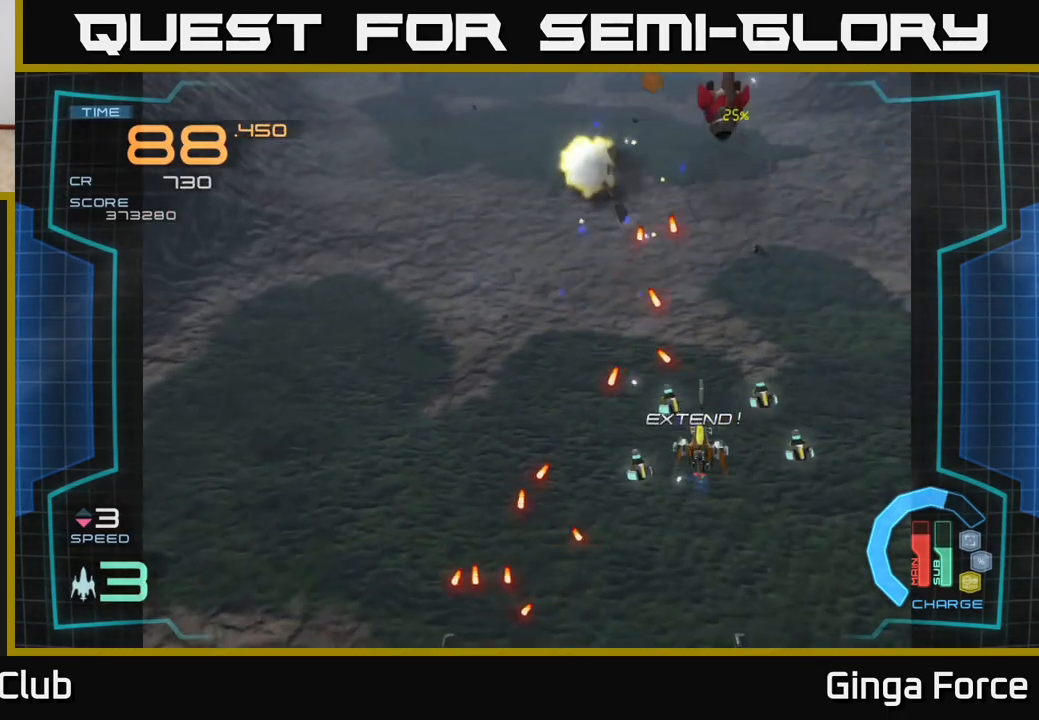
{"buttons": ["A"], "left_stick": "up-right", "events": [[33, "left_stick", "down-left"], [150, "A", "down"], [150, "left_stick", "up-left"], [383, "left_stick", "up-right"]]}
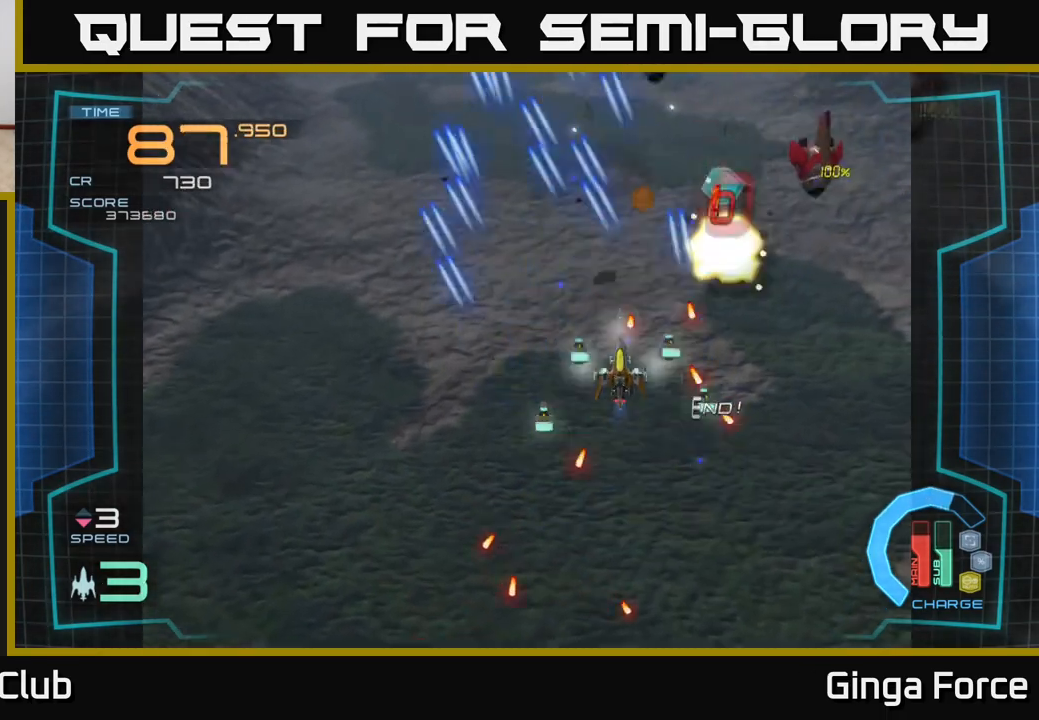
{"buttons": ["A"], "left_stick": "down-right", "events": [[17, "X", "down"], [33, "left_stick", "down-left"], [150, "left_stick", "down-right"], [217, "X", "up"], [300, "left_stick", "down"], [417, "left_stick", "down-right"]]}
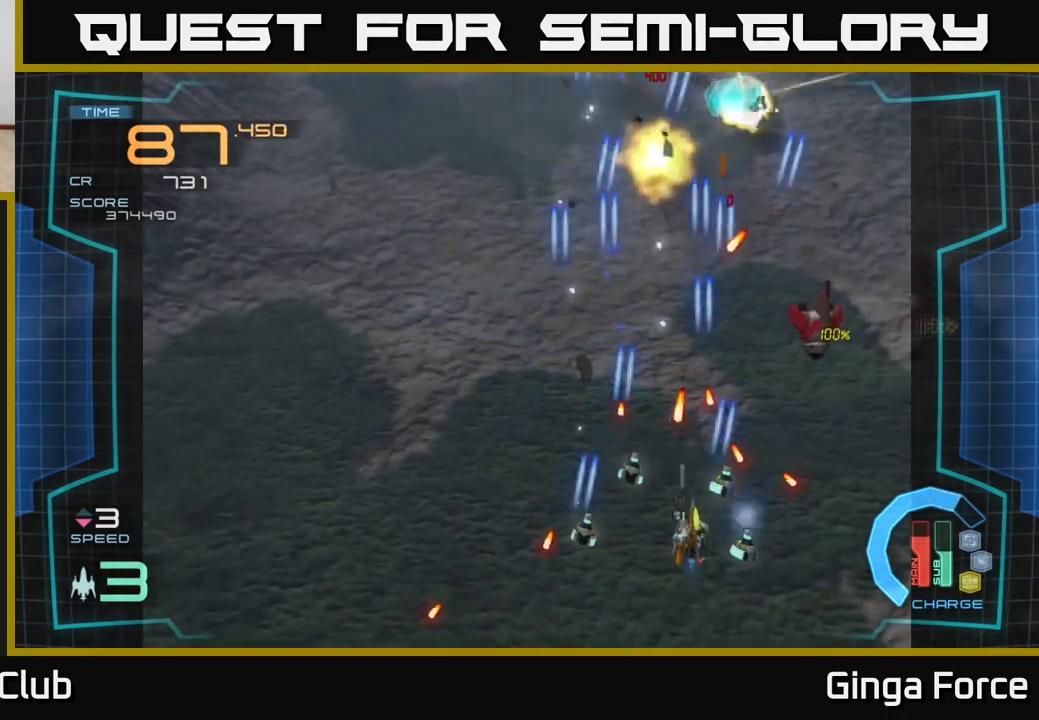
{"buttons": ["A"], "left_stick": "center", "events": [[233, "X", "down"], [250, "left_stick", "down-left"], [367, "X", "up"], [383, "left_stick", "center"]]}
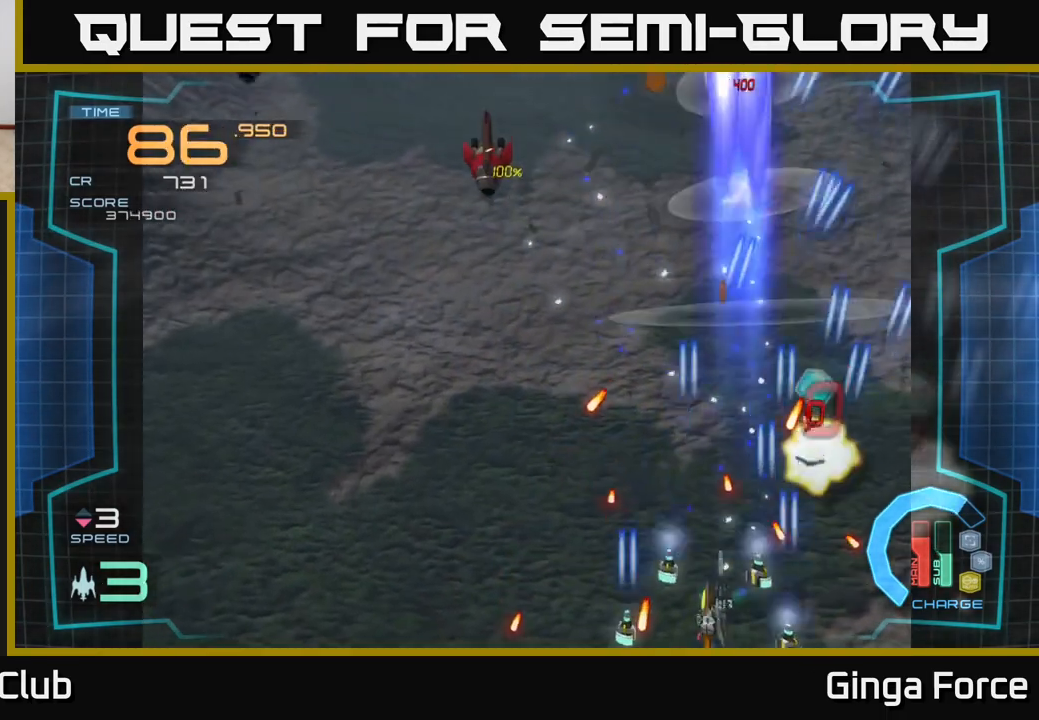
{"buttons": ["A"], "left_stick": "up", "events": [[17, "X", "down"], [100, "left_stick", "down-right"], [167, "X", "up"], [167, "left_stick", "center"], [233, "left_stick", "up-left"], [367, "left_stick", "up"]]}
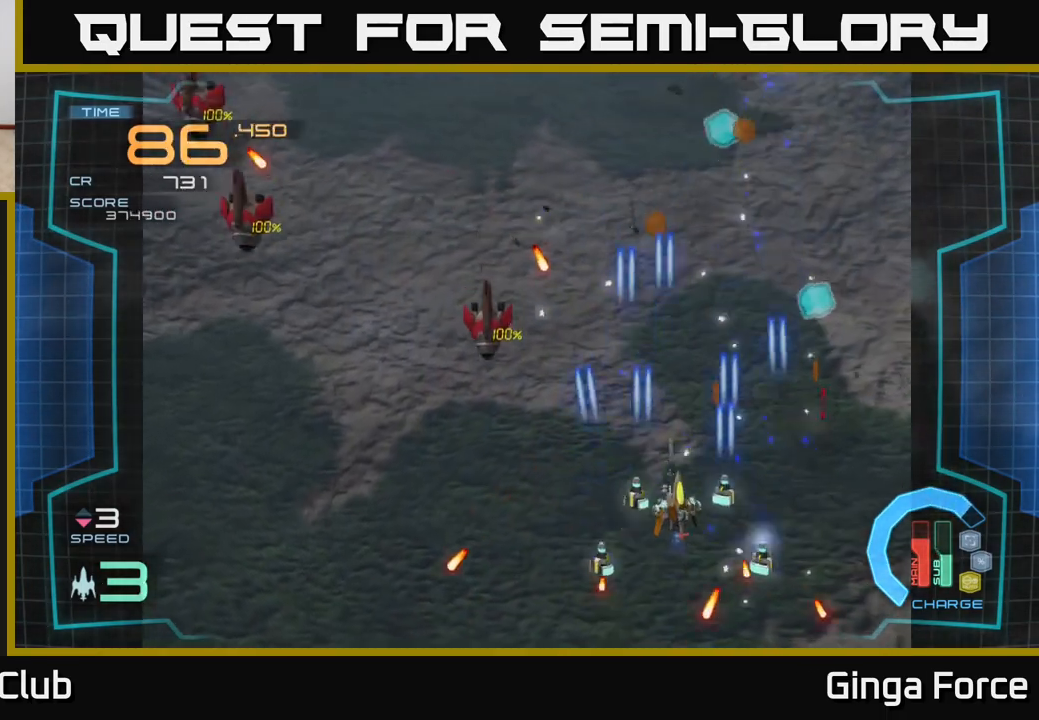
{"buttons": ["A"], "left_stick": "up", "events": [[167, "left_stick", "up-right"], [467, "left_stick", "up"]]}
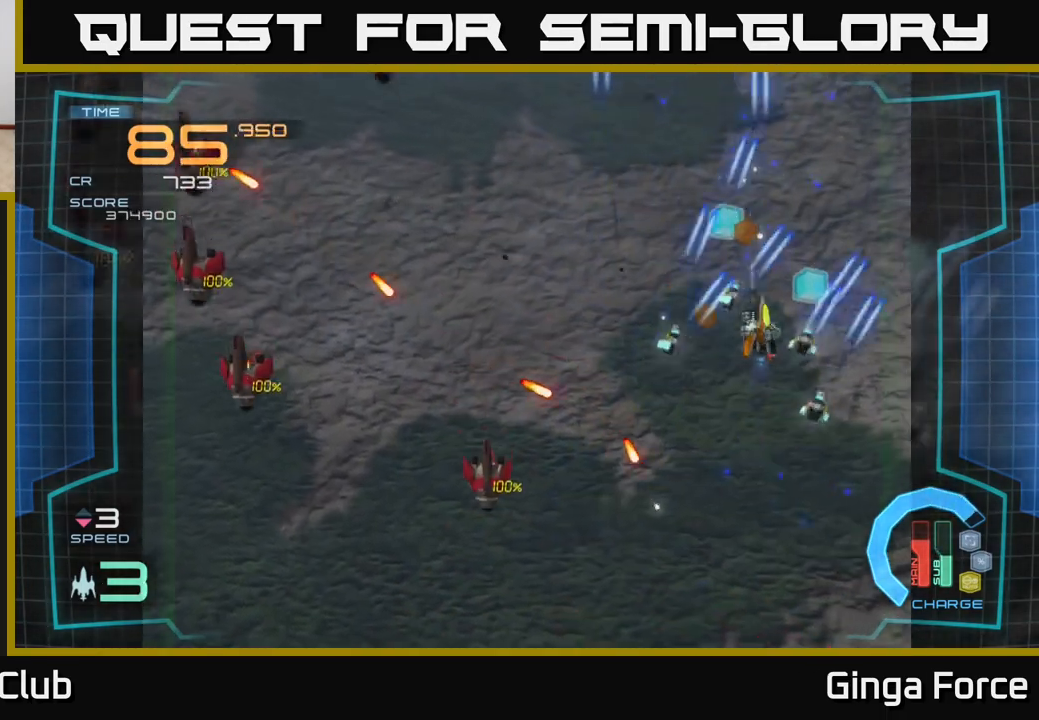
{"buttons": ["A"], "left_stick": "up-left", "events": [[150, "left_stick", "down-left"], [450, "left_stick", "up-left"]]}
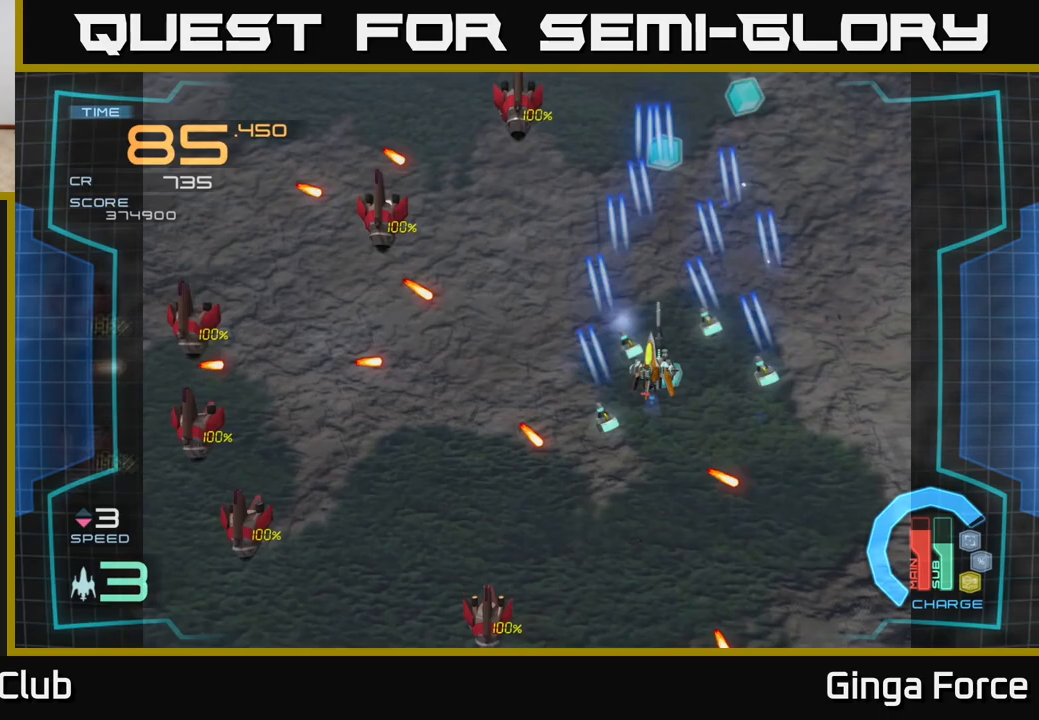
{"buttons": ["A"], "left_stick": "down-left", "events": [[117, "left_stick", "down-left"]]}
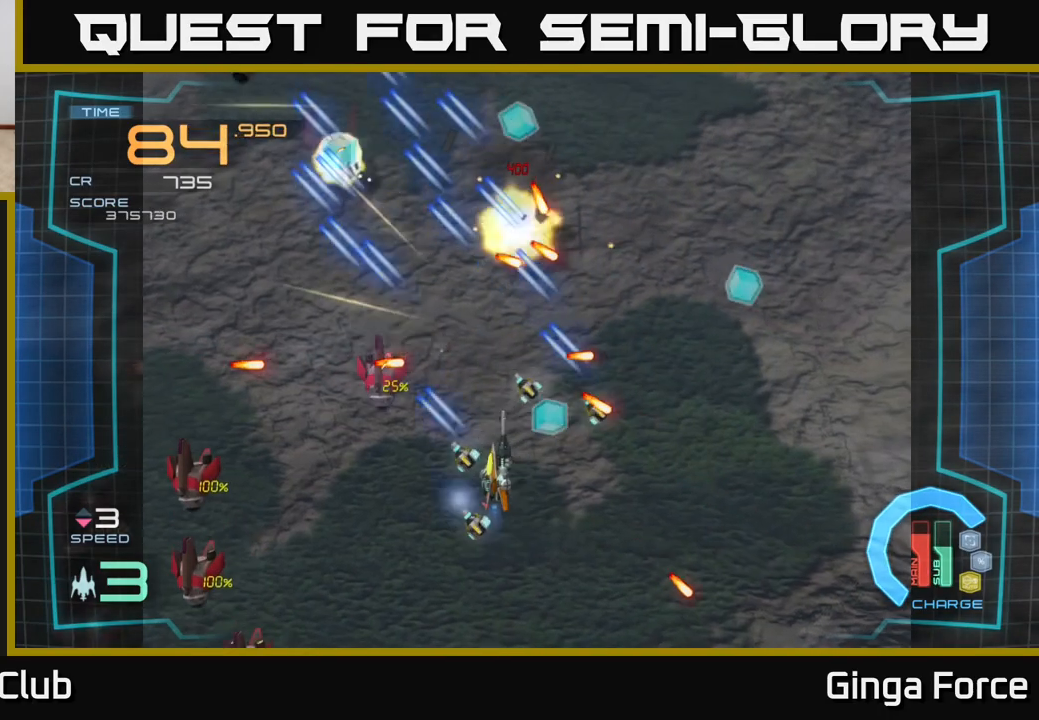
{"buttons": ["A"], "left_stick": "right", "events": [[367, "left_stick", "up-left"], [500, "left_stick", "right"]]}
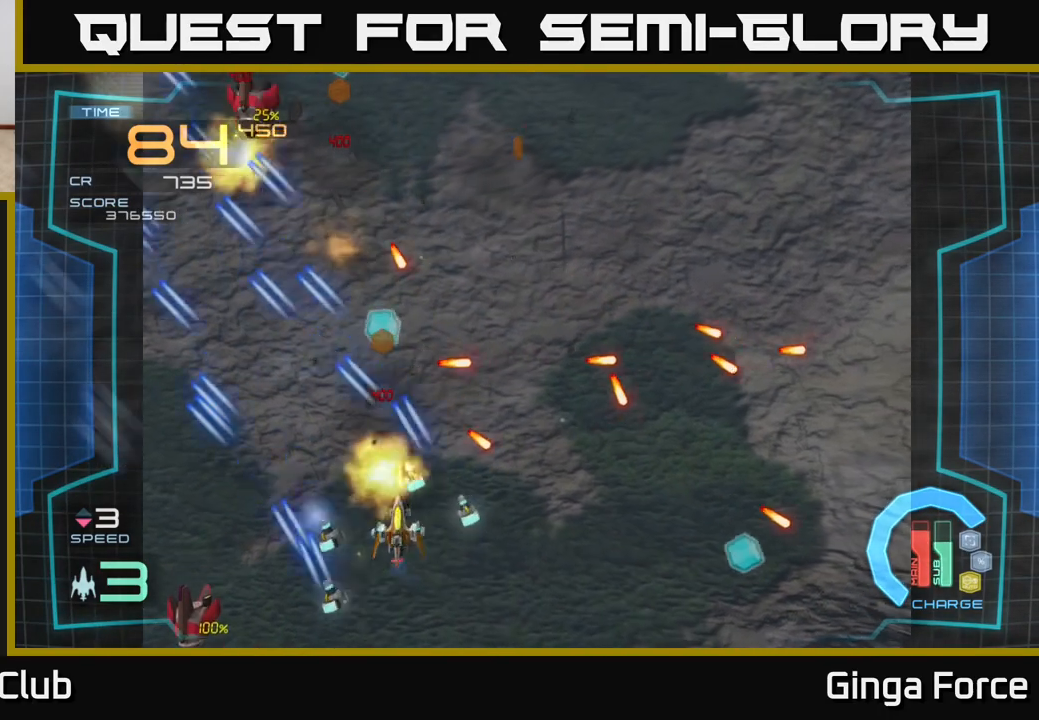
{"buttons": ["A"], "left_stick": "up-left", "events": [[200, "left_stick", "up-right"], [333, "left_stick", "up-left"]]}
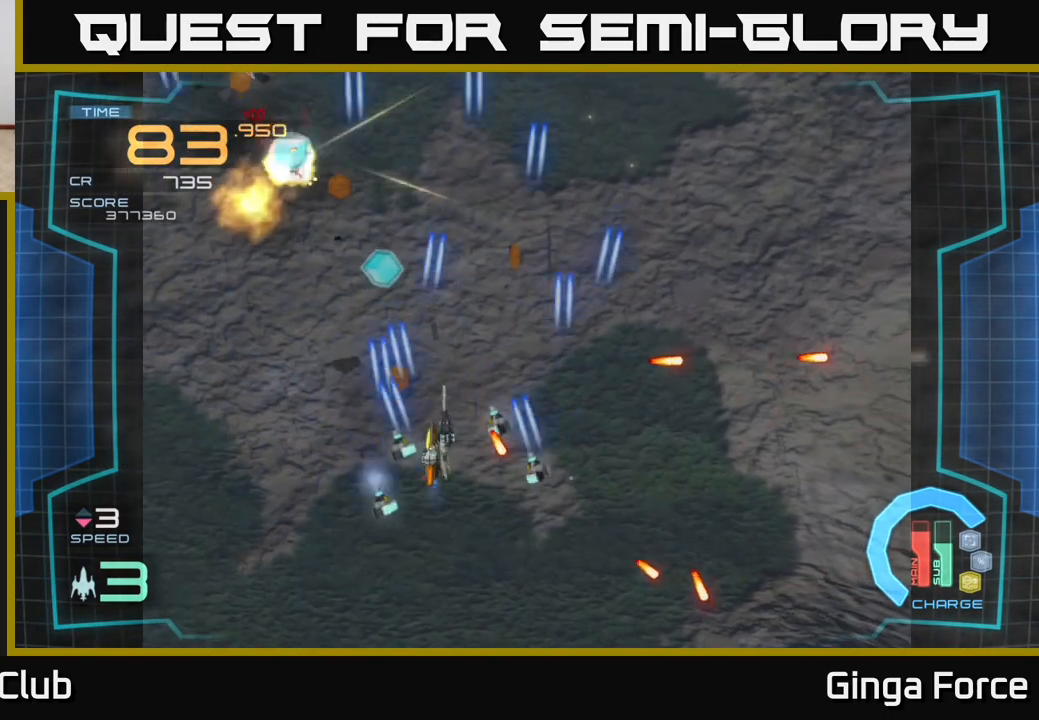
{"buttons": ["A"], "left_stick": "up-left", "events": [[50, "left_stick", "up"], [217, "left_stick", "up-left"], [333, "left_stick", "left"], [467, "left_stick", "up-left"]]}
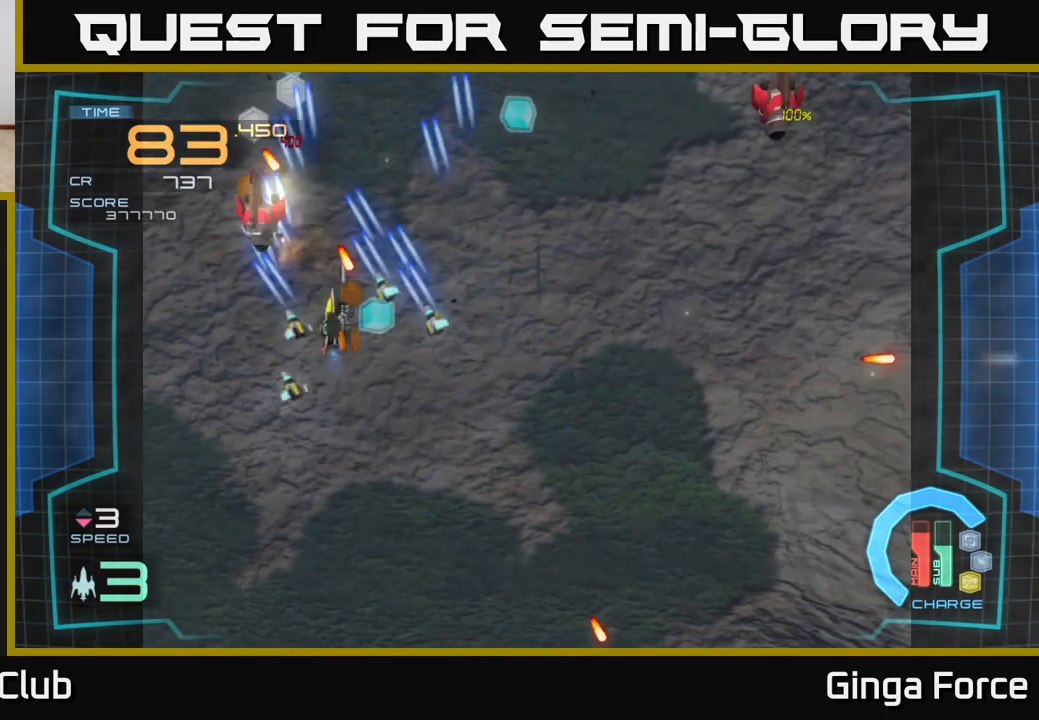
{"buttons": ["A"], "left_stick": "right", "events": [[167, "left_stick", "down-left"], [250, "left_stick", "down-right"], [317, "left_stick", "right"]]}
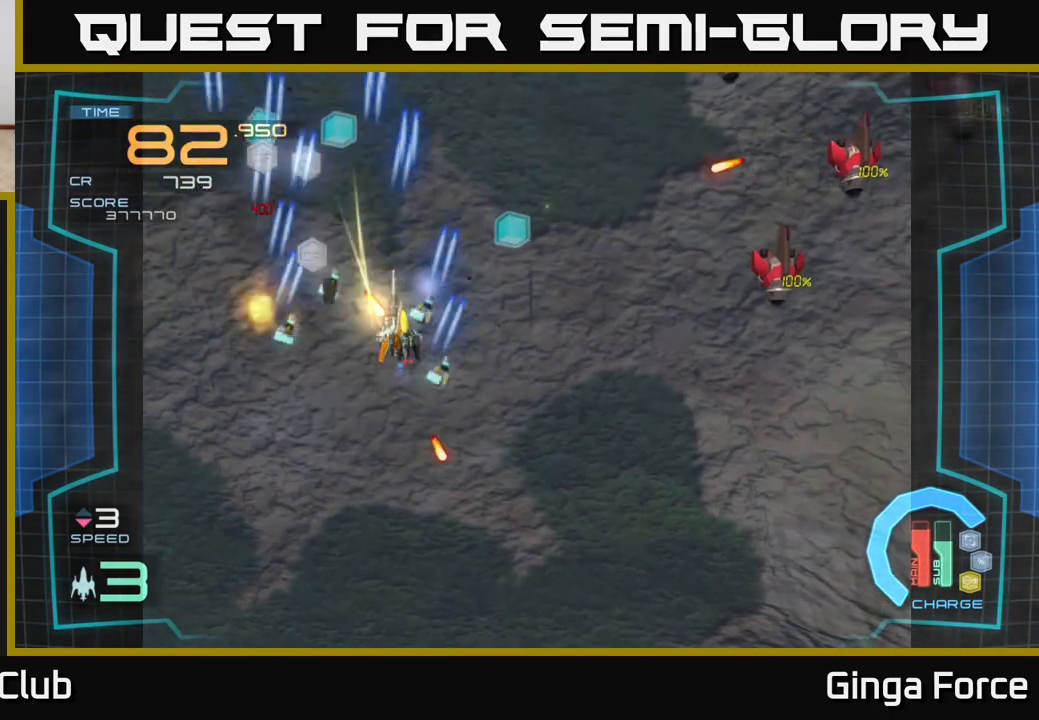
{"buttons": ["A"], "left_stick": "right", "events": [[83, "left_stick", "down-right"], [300, "left_stick", "right"]]}
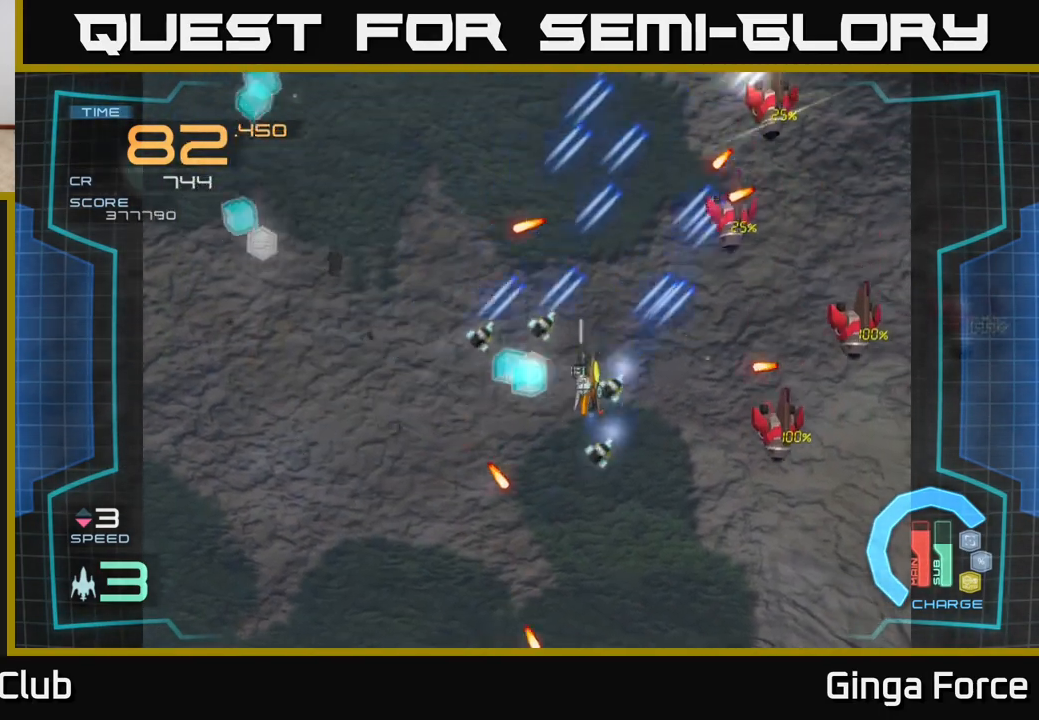
{"buttons": ["A"], "left_stick": "down", "events": [[33, "left_stick", "down-right"], [350, "left_stick", "down"]]}
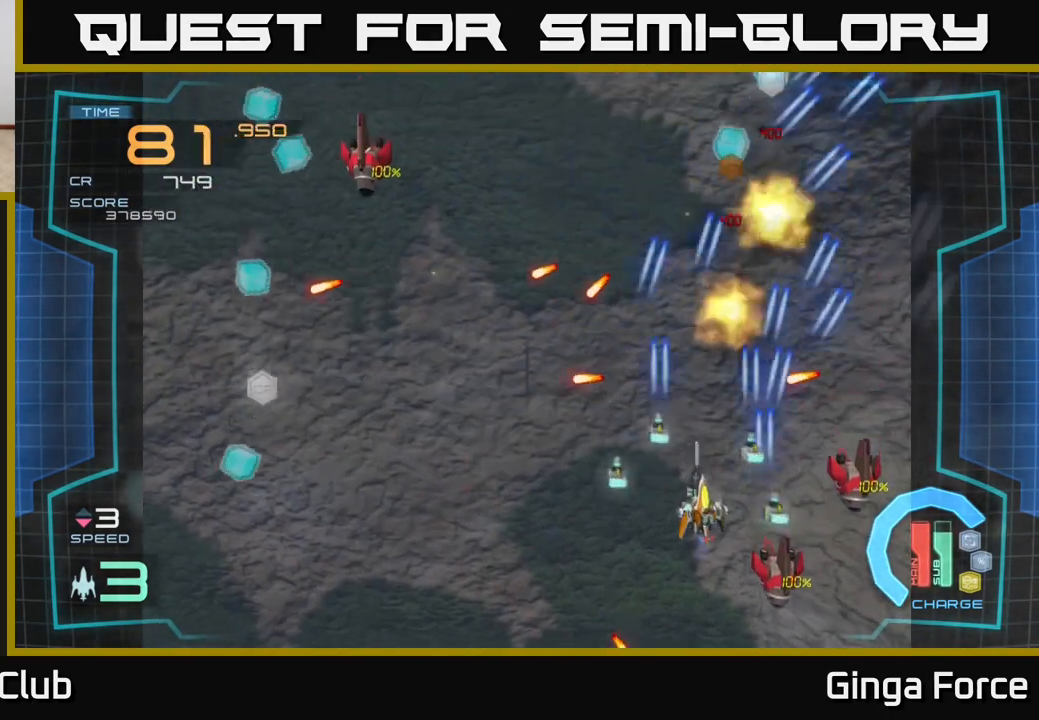
{"buttons": ["A"], "left_stick": "left", "events": [[17, "left_stick", "down-right"], [167, "left_stick", "down-left"], [367, "left_stick", "left"]]}
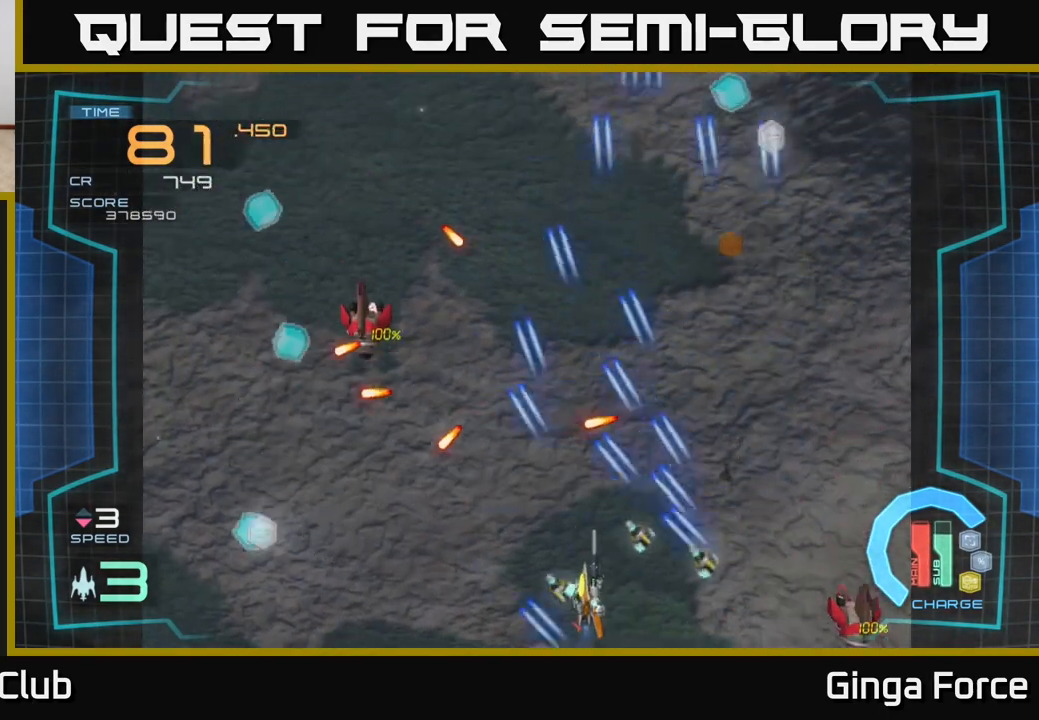
{"buttons": ["A"], "left_stick": "left", "events": []}
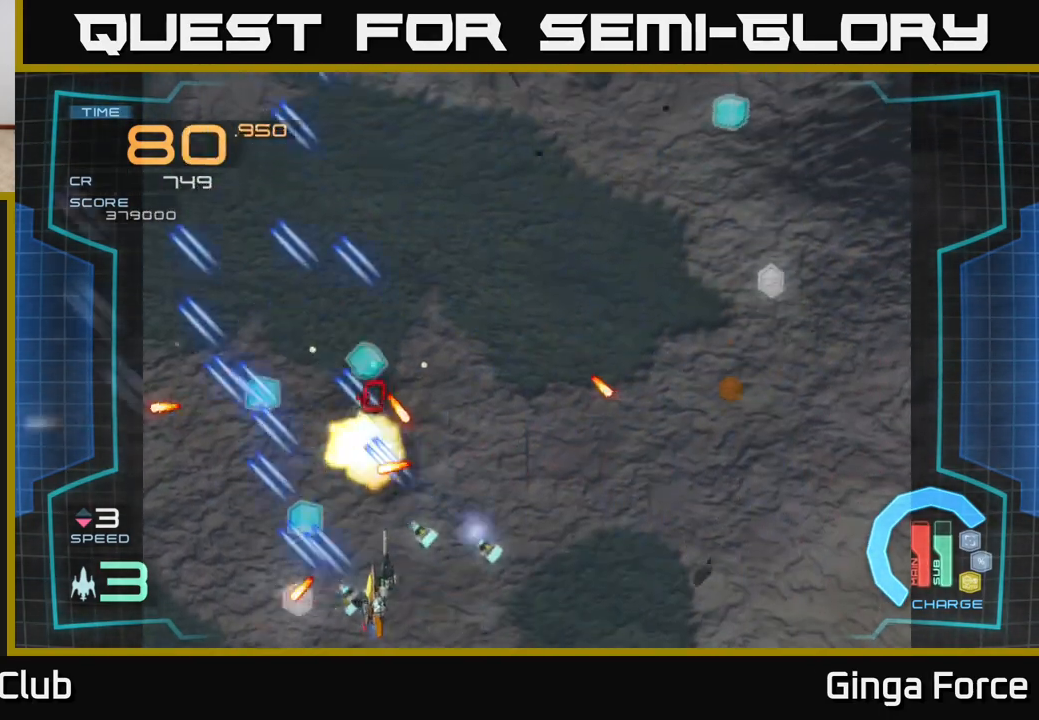
{"buttons": ["A"], "left_stick": "up", "events": [[67, "left_stick", "right"], [217, "left_stick", "up"], [267, "left_stick", "up-left"], [500, "left_stick", "up"]]}
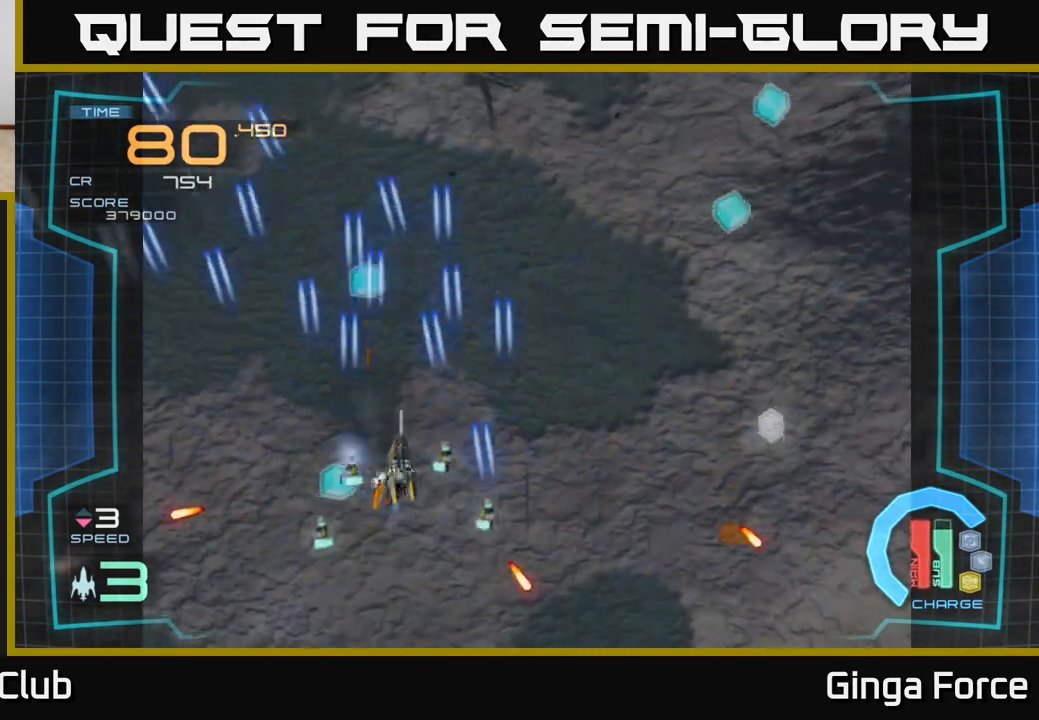
{"buttons": ["A"], "left_stick": "right", "events": [[450, "left_stick", "right"]]}
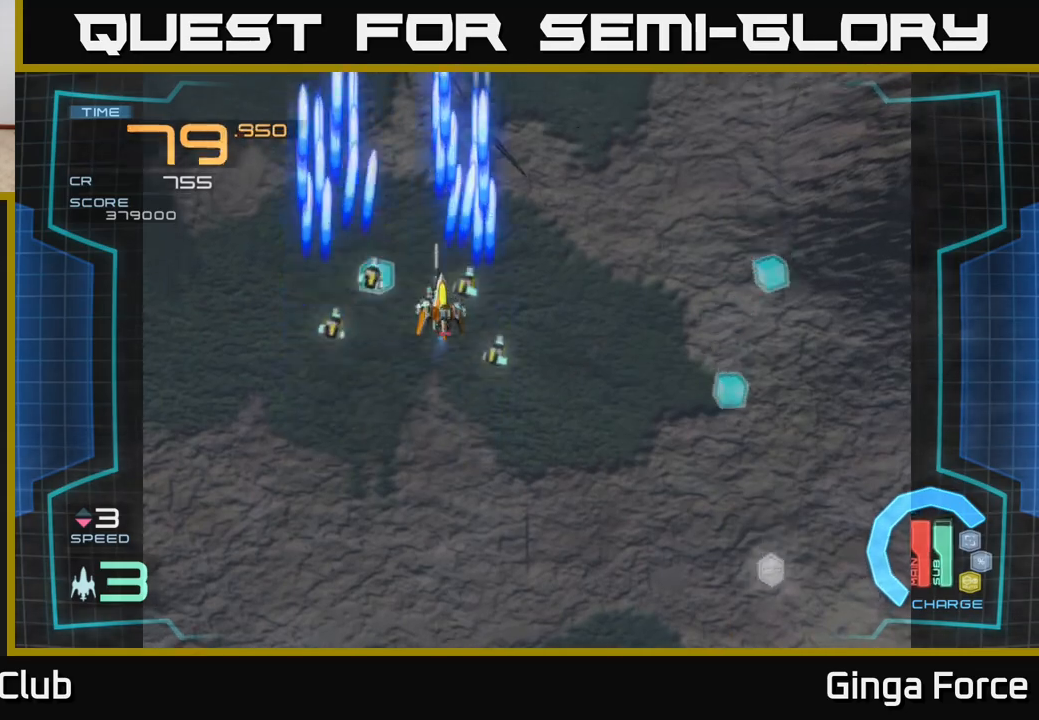
{"buttons": ["A"], "left_stick": "down-right", "events": [[100, "left_stick", "down-right"]]}
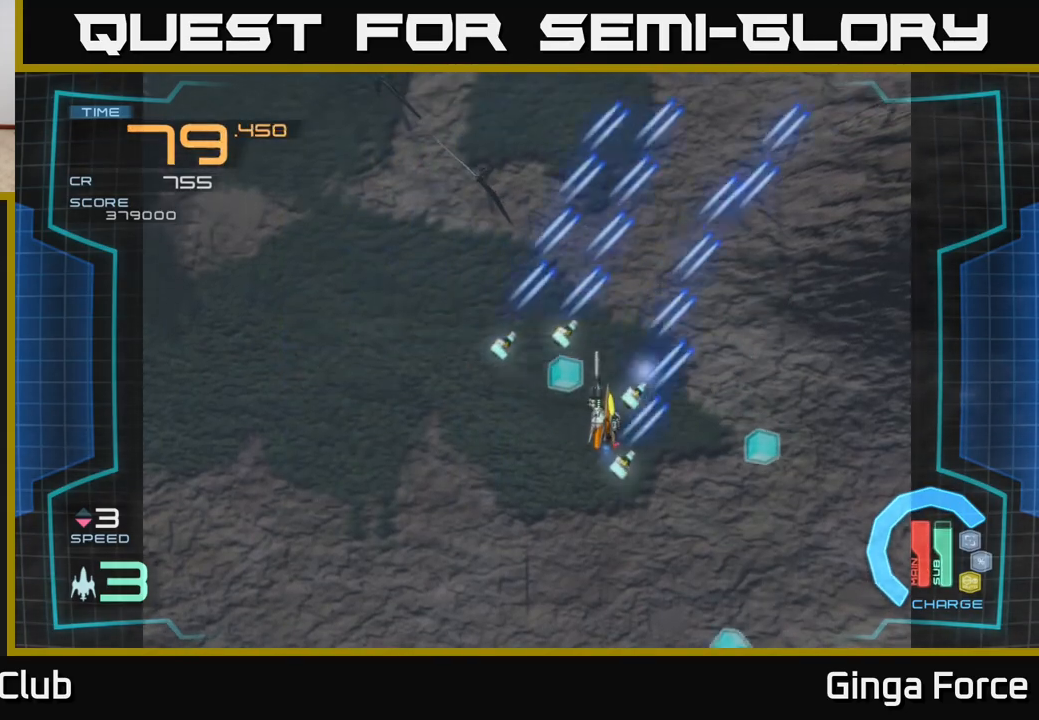
{"buttons": ["A"], "left_stick": "down", "events": [[333, "left_stick", "down"]]}
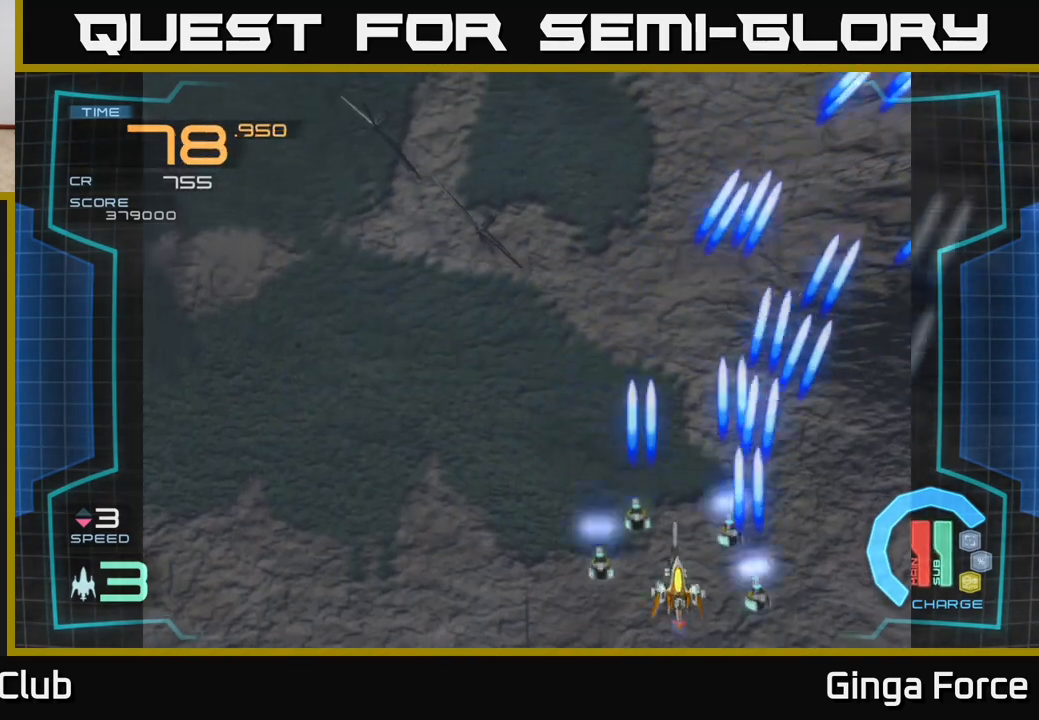
{"buttons": ["A", "R2"], "left_stick": "center", "events": [[50, "left_stick", "left"], [100, "left_stick", "up-left"], [200, "R2", "down"], [350, "left_stick", "center"]]}